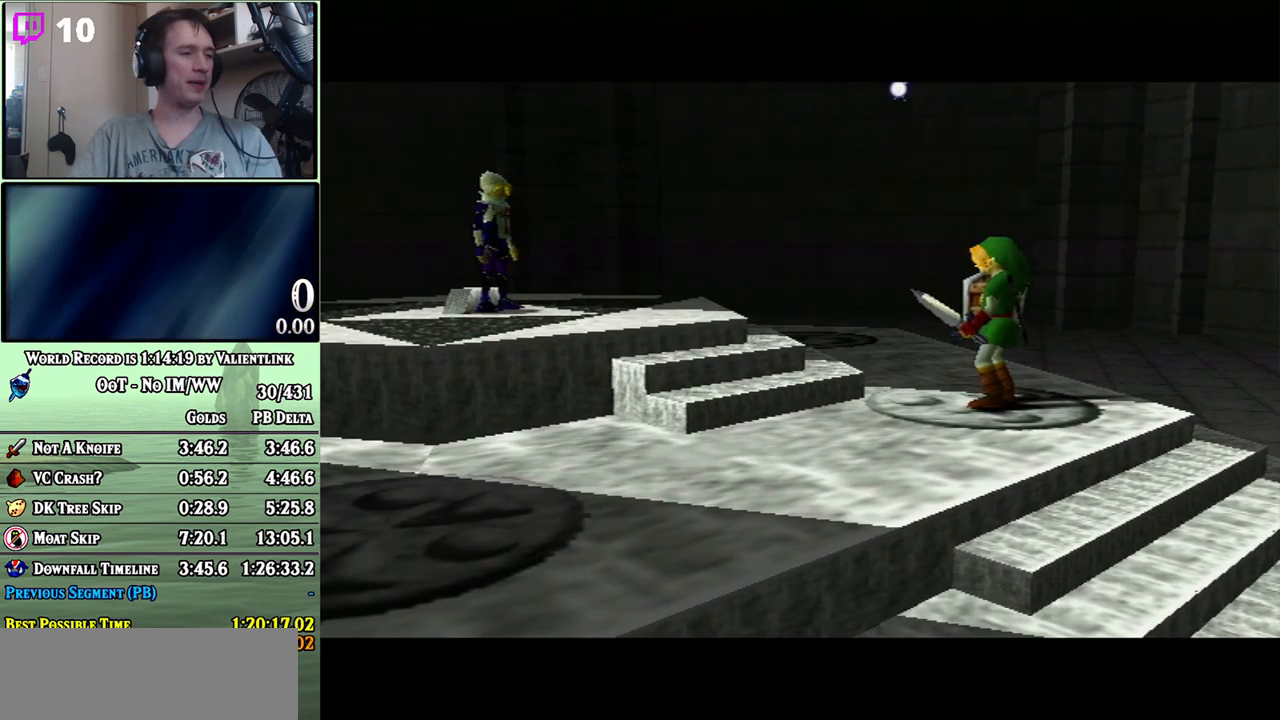
Gameplay with a controller (Nintendo layout); each line is a JSON object with the inputs held at the frame after it. "events" lists button and stick changes between this image and that frame as [ms after this image, input, new state], when the widget could be followed in between. Not read: L3 R3.
{"buttons": ["A"], "left_stick": "center", "right_stick": "center", "events": [[50, "A", "down"], [117, "A", "up"], [217, "A", "down"], [233, "A", "up"], [283, "B", "down"], [333, "A", "down"], [333, "B", "up"], [400, "A", "up"], [467, "A", "down"]]}
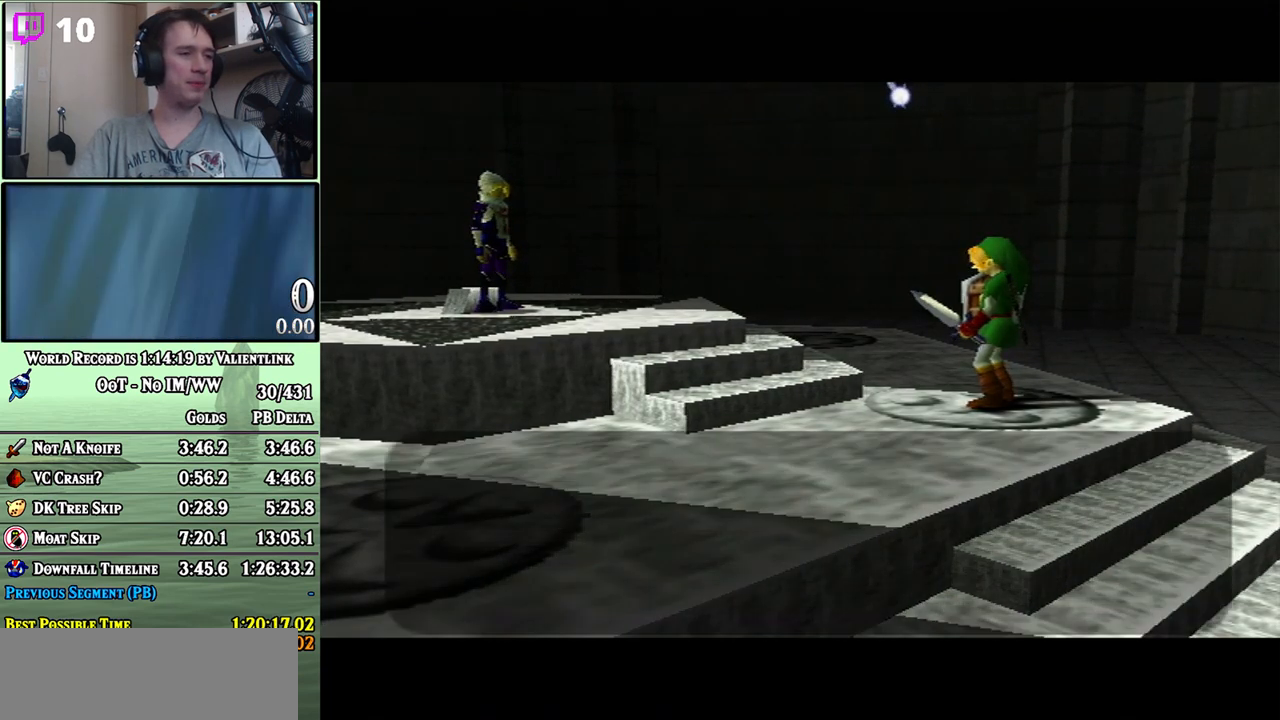
{"buttons": ["A"], "left_stick": "center", "right_stick": "center", "events": [[17, "A", "up"], [117, "A", "down"], [150, "A", "up"], [250, "A", "down"], [300, "A", "up"], [300, "B", "down"], [367, "A", "down"], [367, "B", "up"], [400, "A", "up"], [450, "A", "down"]]}
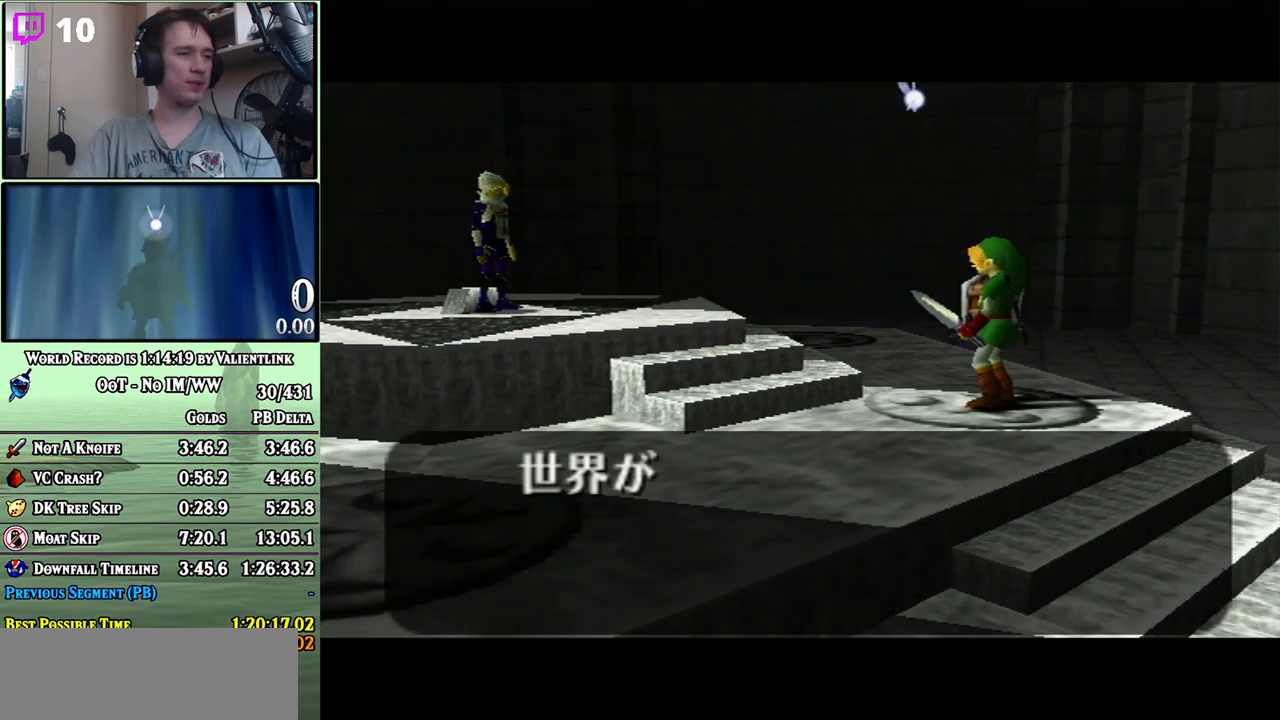
{"buttons": ["A"], "left_stick": "center", "right_stick": "center", "events": [[17, "A", "up"], [83, "A", "down"], [150, "A", "up"], [217, "A", "down"], [283, "A", "up"], [283, "B", "down"], [333, "B", "up"], [367, "A", "down"], [400, "A", "up"], [500, "A", "down"]]}
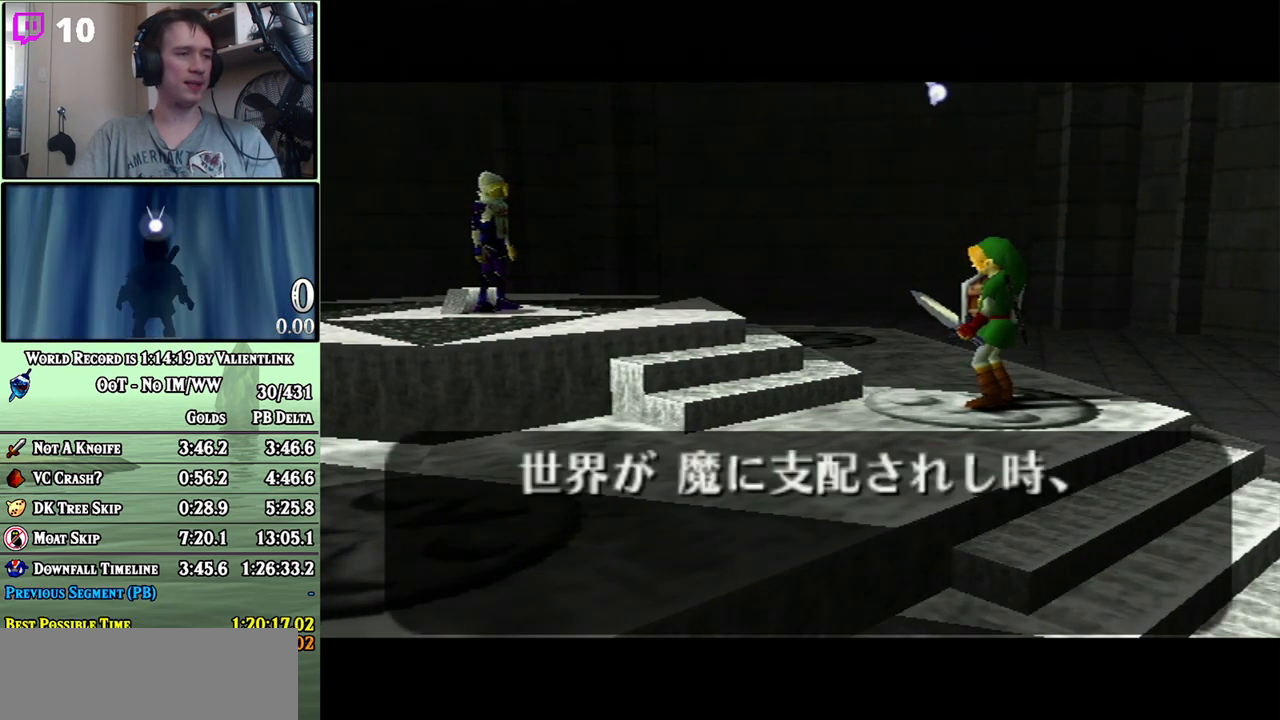
{"buttons": ["A"], "left_stick": "center", "right_stick": "center", "events": [[17, "A", "up"], [83, "A", "down"], [150, "A", "up"], [217, "A", "down"], [267, "A", "up"], [300, "B", "down"], [367, "A", "down"], [367, "B", "up"], [400, "A", "up"], [483, "A", "down"]]}
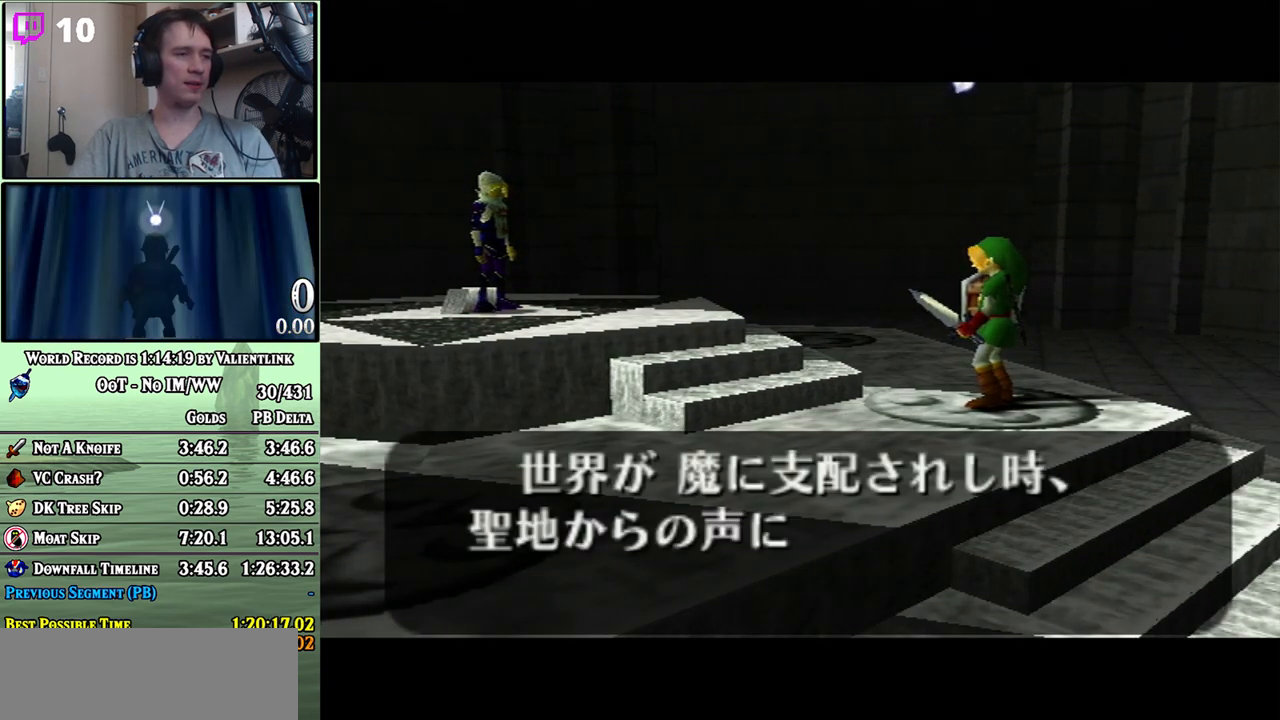
{"buttons": ["A"], "left_stick": "center", "right_stick": "center", "events": [[17, "A", "up"], [117, "A", "down"], [183, "A", "up"], [183, "B", "down"], [233, "A", "down"], [233, "B", "up"], [300, "A", "up"], [400, "A", "down"], [433, "A", "up"], [450, "B", "down"], [500, "A", "down"], [500, "B", "up"]]}
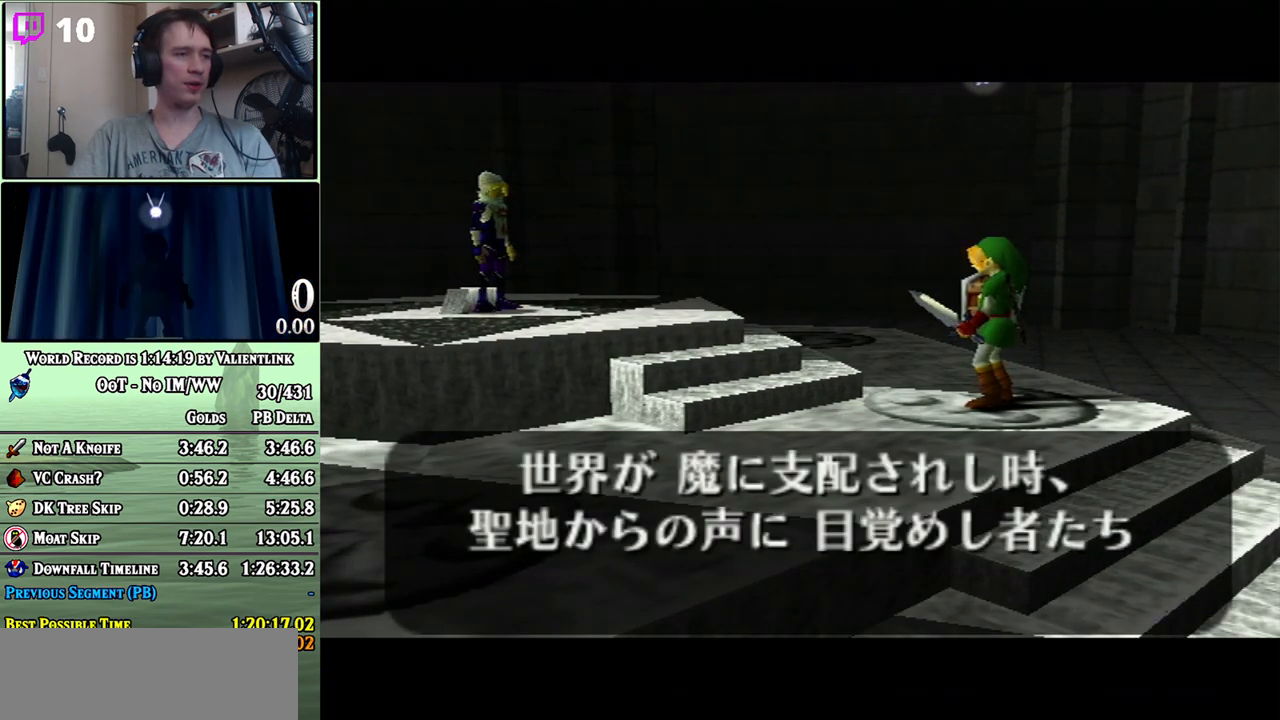
{"buttons": ["A"], "left_stick": "center", "right_stick": "center", "events": [[50, "A", "up"], [117, "A", "down"], [183, "A", "up"], [233, "A", "down"], [300, "A", "up"], [400, "A", "down"], [433, "A", "up"], [500, "A", "down"]]}
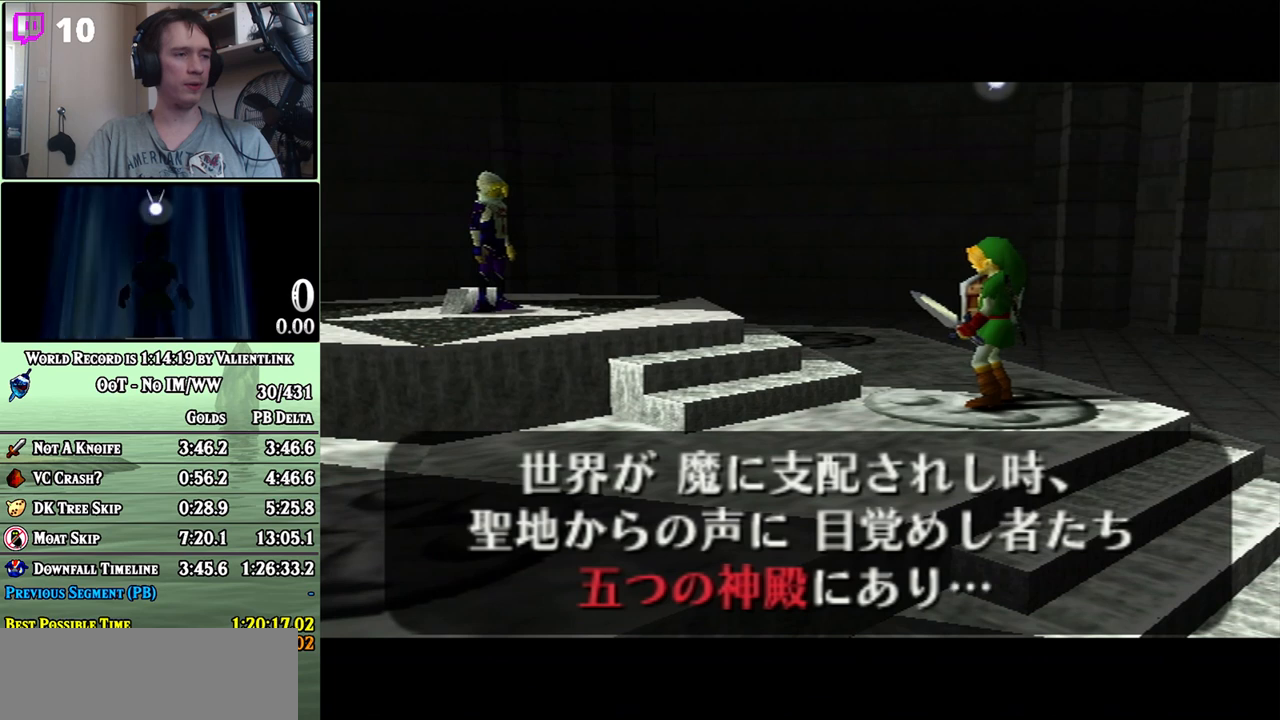
{"buttons": ["A"], "left_stick": "center", "right_stick": "center", "events": [[17, "A", "up"], [50, "B", "down"], [117, "A", "down"], [117, "B", "up"], [150, "A", "up"], [183, "B", "down"], [250, "A", "down"], [250, "B", "up"], [300, "A", "up"], [300, "B", "down"], [367, "A", "down"], [367, "B", "up"], [433, "A", "up"], [433, "B", "down"], [483, "A", "down"], [483, "B", "up"]]}
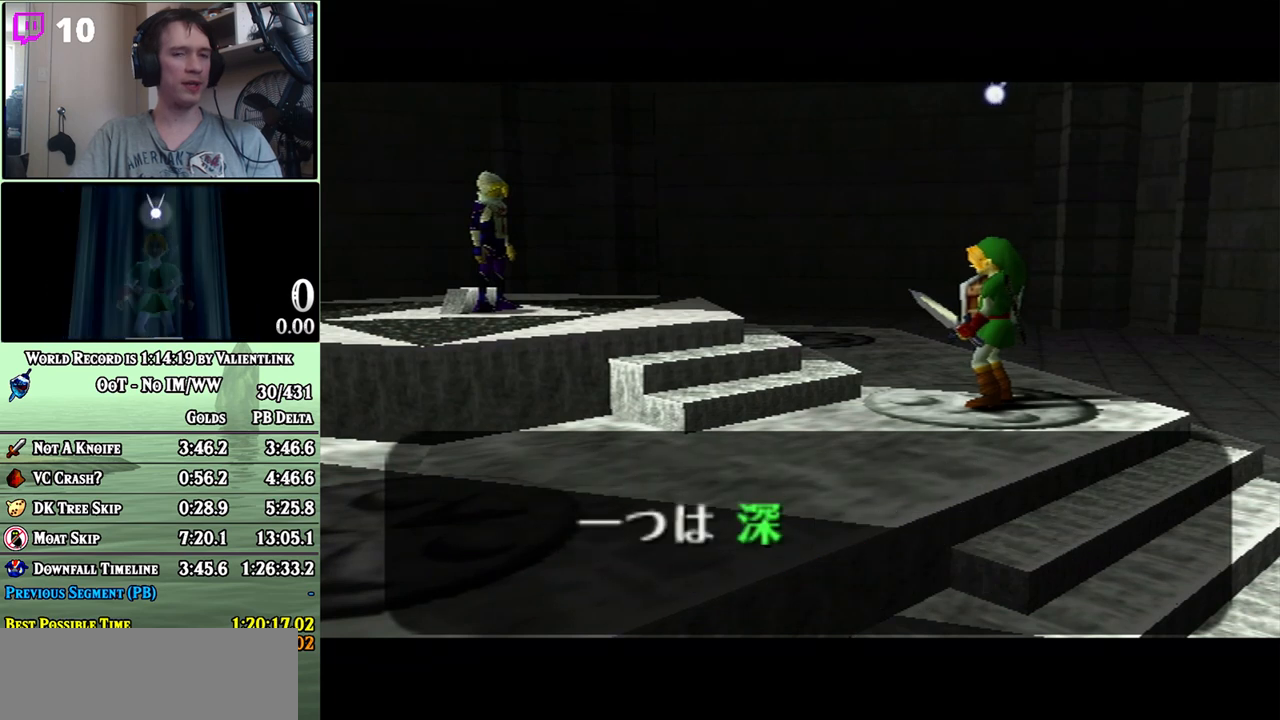
{"buttons": ["A"], "left_stick": "center", "right_stick": "center", "events": [[50, "A", "up"], [50, "B", "down"], [117, "A", "down"], [117, "B", "up"], [183, "A", "up"], [233, "A", "down"], [317, "A", "up"], [317, "B", "down"], [367, "A", "down"], [367, "B", "up"], [400, "A", "up"], [483, "A", "down"]]}
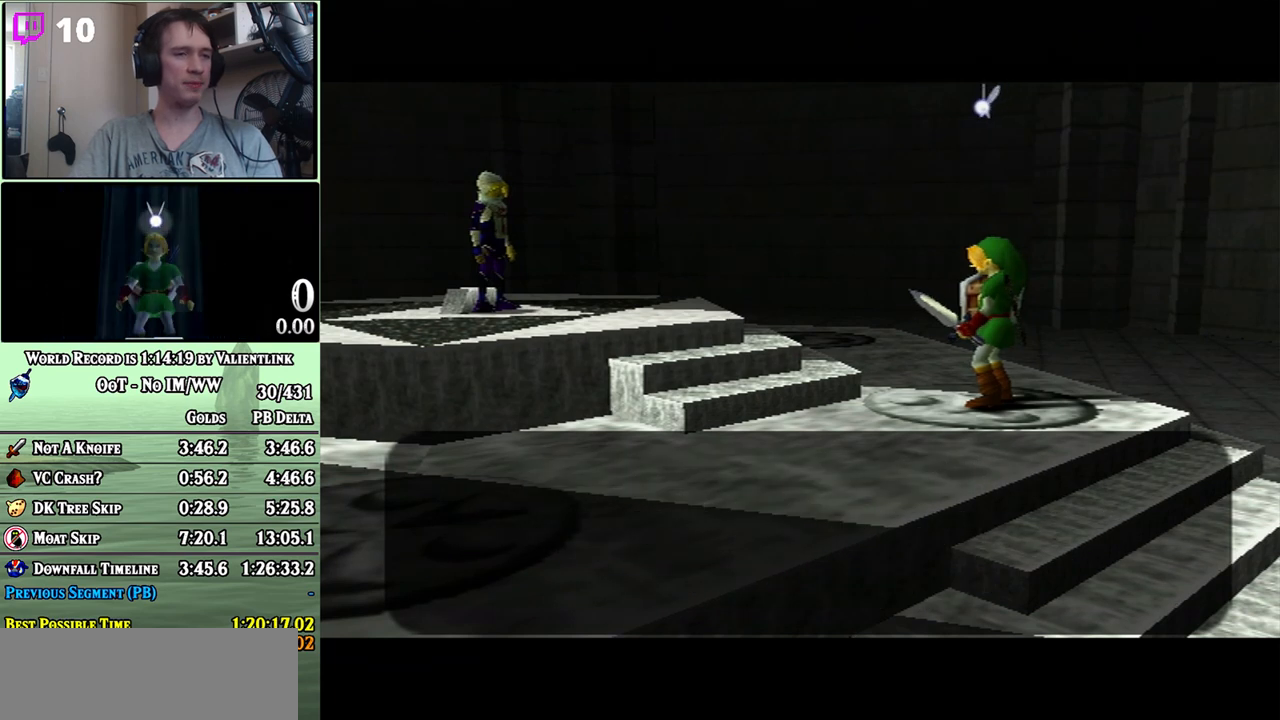
{"buttons": ["A"], "left_stick": "center", "right_stick": "center", "events": [[17, "A", "up"], [50, "B", "down"], [117, "A", "down"], [117, "B", "up"], [183, "A", "up"], [233, "A", "down"], [283, "A", "up"], [300, "B", "down"], [367, "A", "down"], [367, "B", "up"], [433, "A", "up"], [433, "B", "down"], [500, "A", "down"], [500, "B", "up"]]}
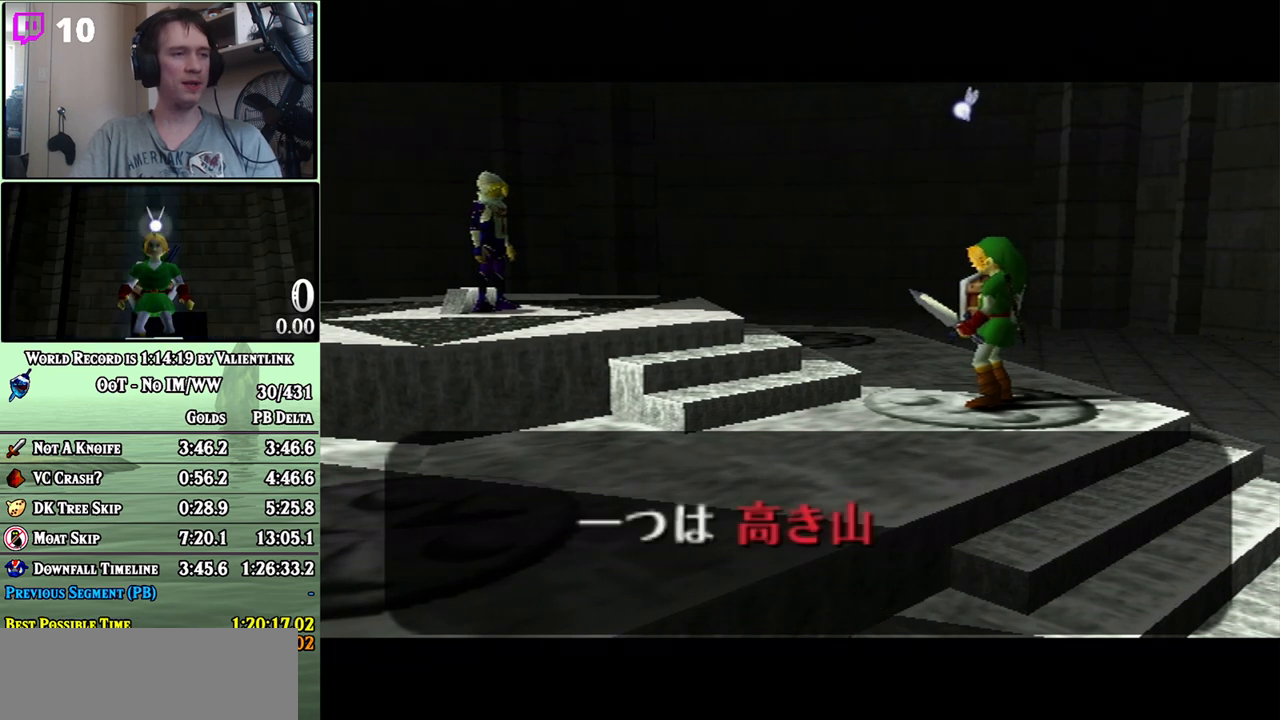
{"buttons": ["B"], "left_stick": "center", "right_stick": "center", "events": [[50, "A", "up"], [117, "A", "down"], [183, "A", "up"], [200, "B", "down"], [250, "A", "down"], [250, "B", "up"], [333, "A", "up"], [333, "B", "down"], [400, "A", "down"], [400, "B", "up"], [433, "A", "up"], [467, "B", "down"]]}
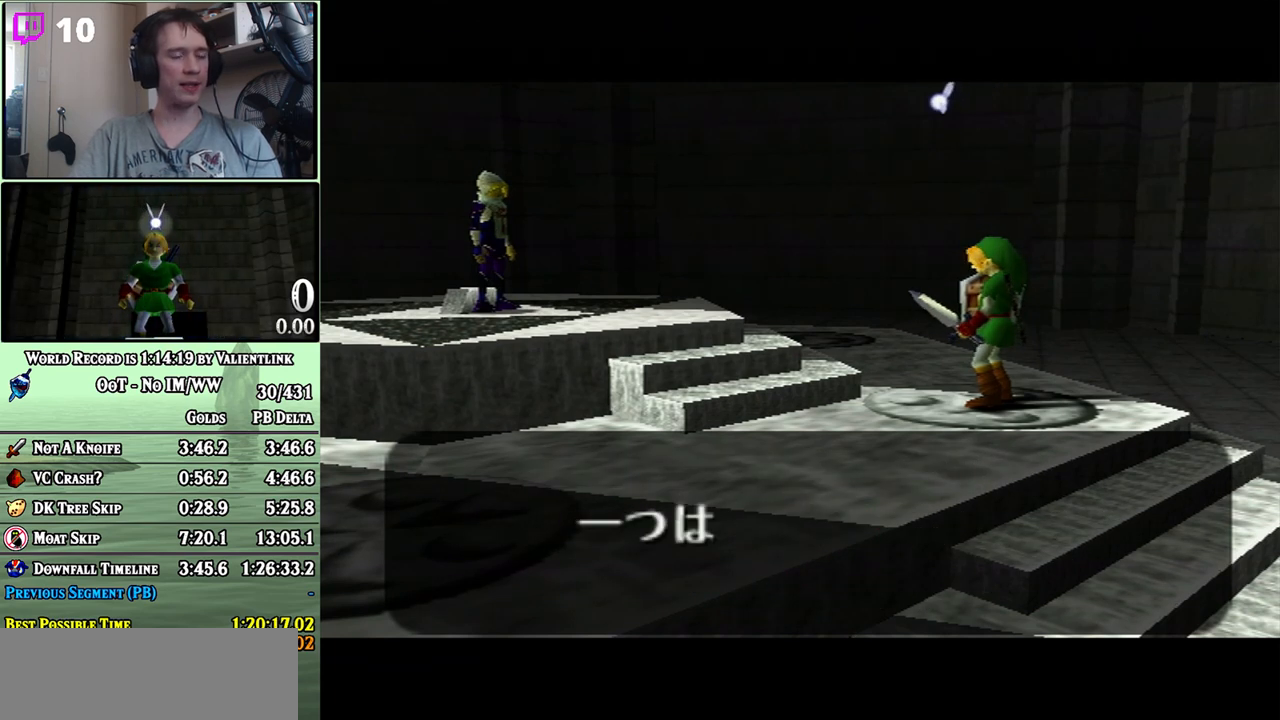
{"buttons": ["B"], "left_stick": "center", "right_stick": "center", "events": [[17, "A", "down"], [17, "B", "up"], [83, "A", "up"], [83, "B", "down"], [150, "A", "down"], [150, "B", "up"], [200, "A", "up"], [233, "B", "down"], [300, "A", "down"], [300, "B", "up"], [333, "A", "up"], [367, "B", "down"], [433, "A", "down"], [433, "B", "up"], [483, "A", "up"], [483, "B", "down"]]}
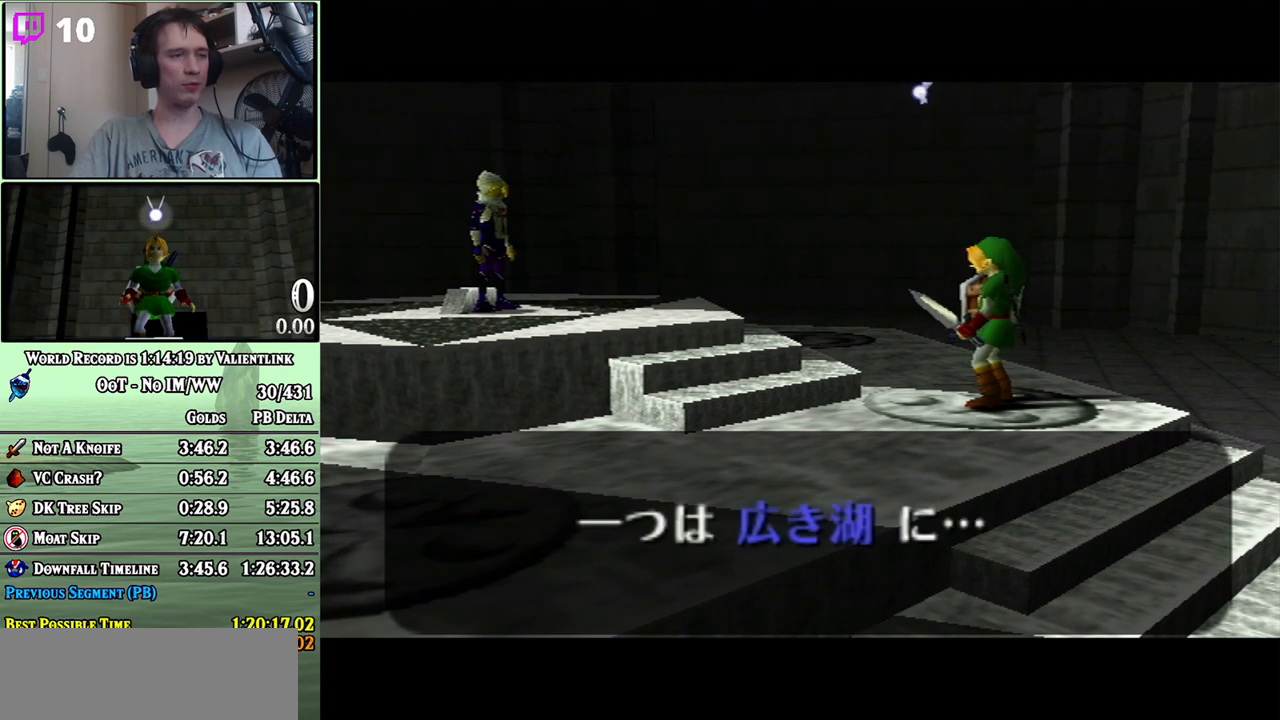
{"buttons": ["A"], "left_stick": "center", "right_stick": "center", "events": [[50, "A", "down"], [50, "B", "up"], [117, "A", "up"], [117, "B", "down"], [183, "A", "down"], [183, "B", "up"], [233, "A", "up"], [333, "A", "down"], [367, "A", "up"], [400, "B", "down"], [467, "A", "down"], [467, "B", "up"]]}
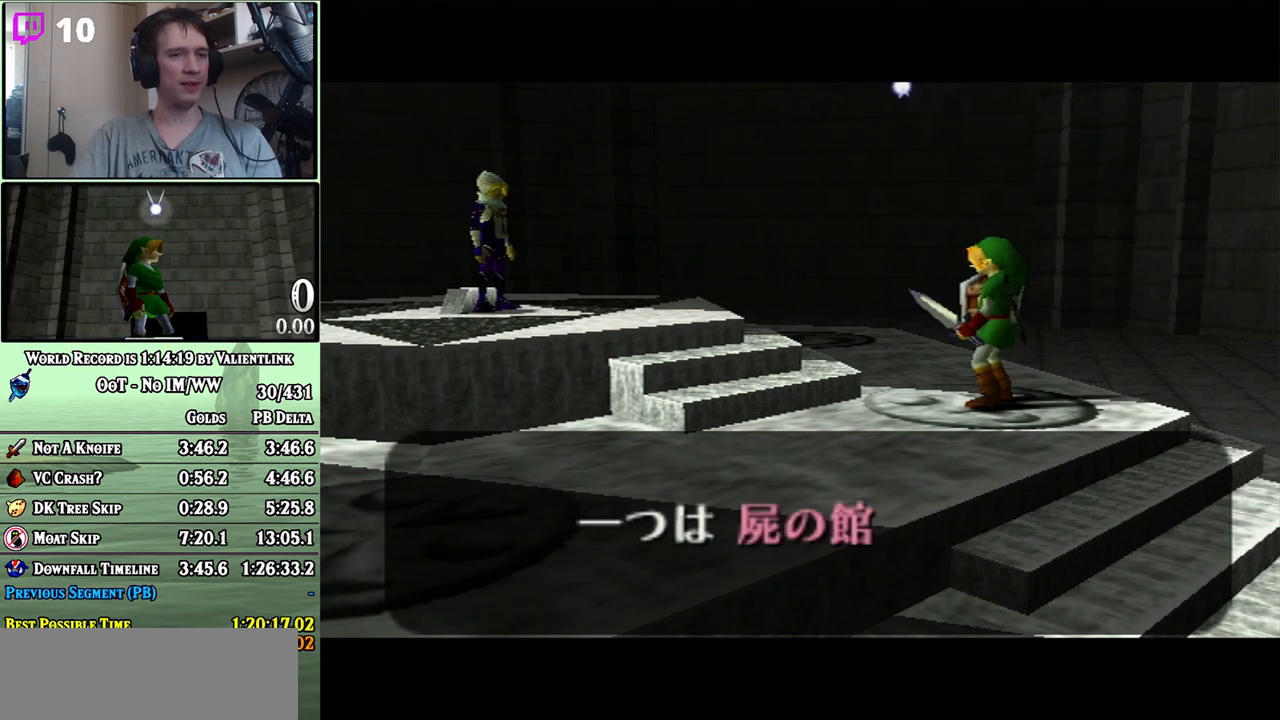
{"buttons": ["A"], "left_stick": "center", "right_stick": "center", "events": [[17, "A", "up"], [17, "B", "down"], [67, "A", "down"], [67, "B", "up"], [150, "A", "up"], [150, "B", "down"], [217, "B", "up"], [233, "A", "down"], [267, "A", "up"], [333, "A", "down"], [400, "A", "up"], [483, "A", "down"]]}
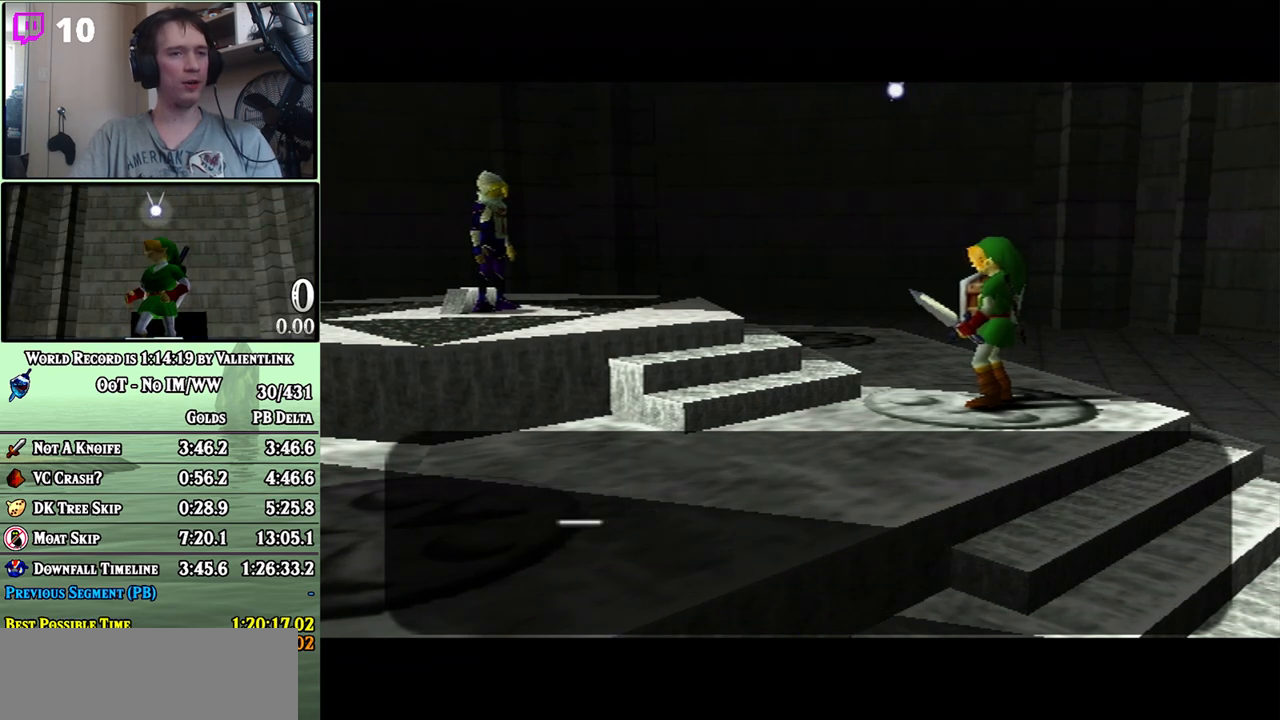
{"buttons": ["B"], "left_stick": "center", "right_stick": "center", "events": [[17, "A", "up"], [50, "B", "down"], [117, "A", "down"], [117, "B", "up"], [183, "A", "up"], [267, "A", "down"], [300, "A", "up"], [333, "B", "down"], [400, "A", "down"], [400, "B", "up"], [433, "A", "up"], [467, "B", "down"]]}
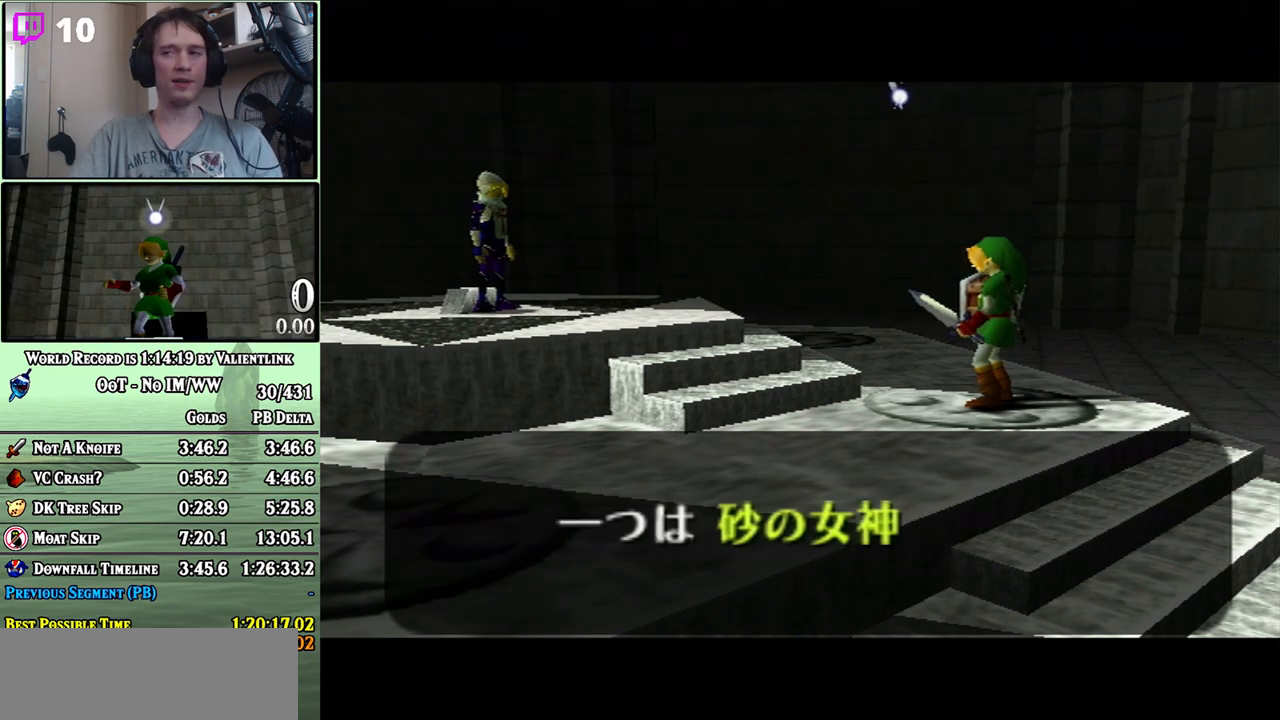
{"buttons": [], "left_stick": "center", "right_stick": "center", "events": [[17, "A", "down"], [17, "B", "up"], [50, "A", "up"], [150, "A", "down"], [217, "A", "up"], [217, "B", "down"], [283, "A", "down"], [283, "B", "up"], [333, "A", "up"], [333, "B", "down"], [400, "A", "down"], [400, "B", "up"], [450, "A", "up"]]}
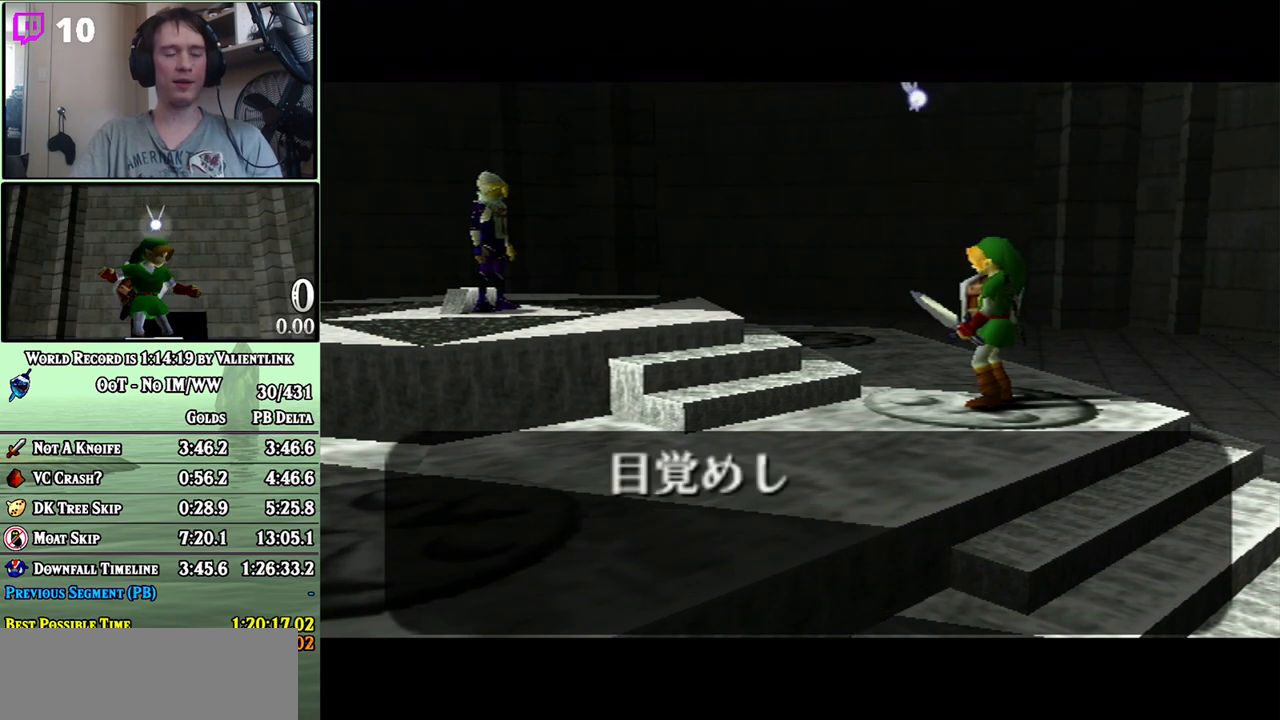
{"buttons": ["B"], "left_stick": "center", "right_stick": "center", "events": [[17, "A", "down"], [83, "A", "up"], [83, "B", "down"], [150, "A", "down"], [150, "B", "up"], [233, "A", "up"], [233, "B", "down"], [300, "A", "down"], [300, "B", "up"], [333, "A", "up"], [433, "A", "down"], [483, "A", "up"], [483, "B", "down"]]}
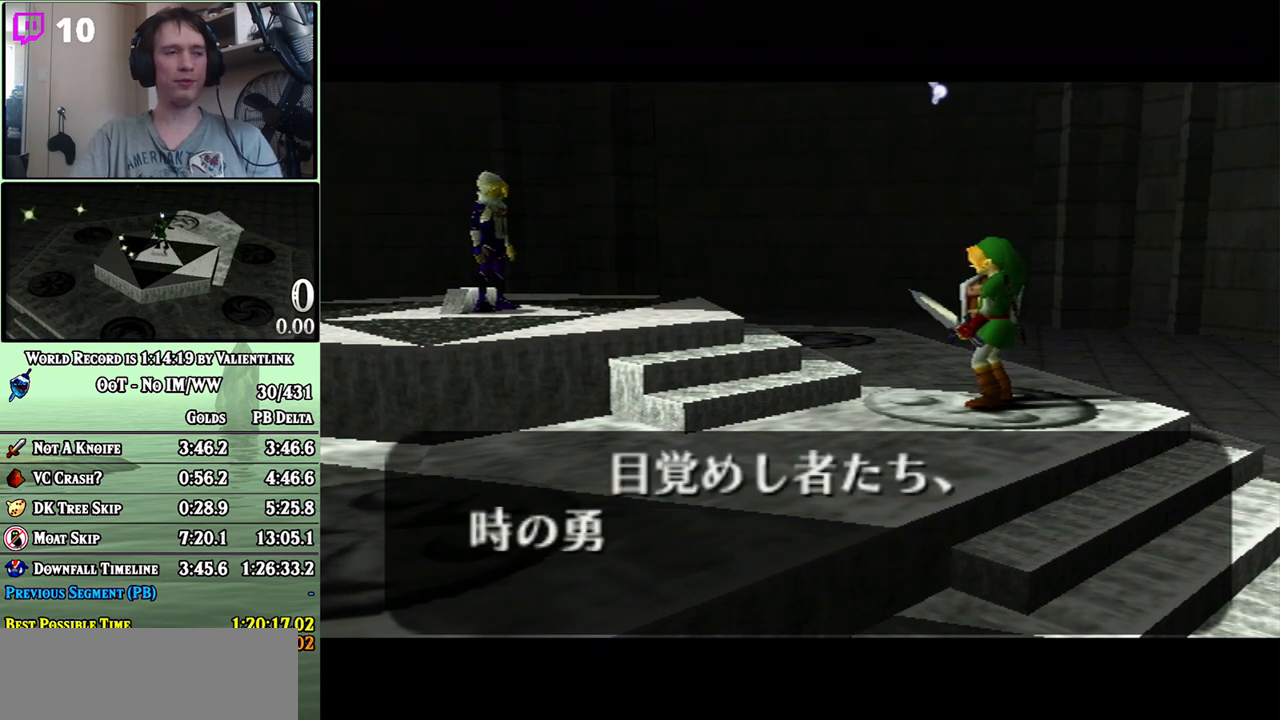
{"buttons": ["B"], "left_stick": "center", "right_stick": "center", "events": [[50, "A", "down"], [50, "B", "up"], [83, "A", "up"], [183, "A", "down"], [200, "A", "up"], [250, "B", "down"], [300, "A", "down"], [300, "B", "up"], [333, "A", "up"], [433, "A", "down"], [450, "A", "up"], [500, "B", "down"]]}
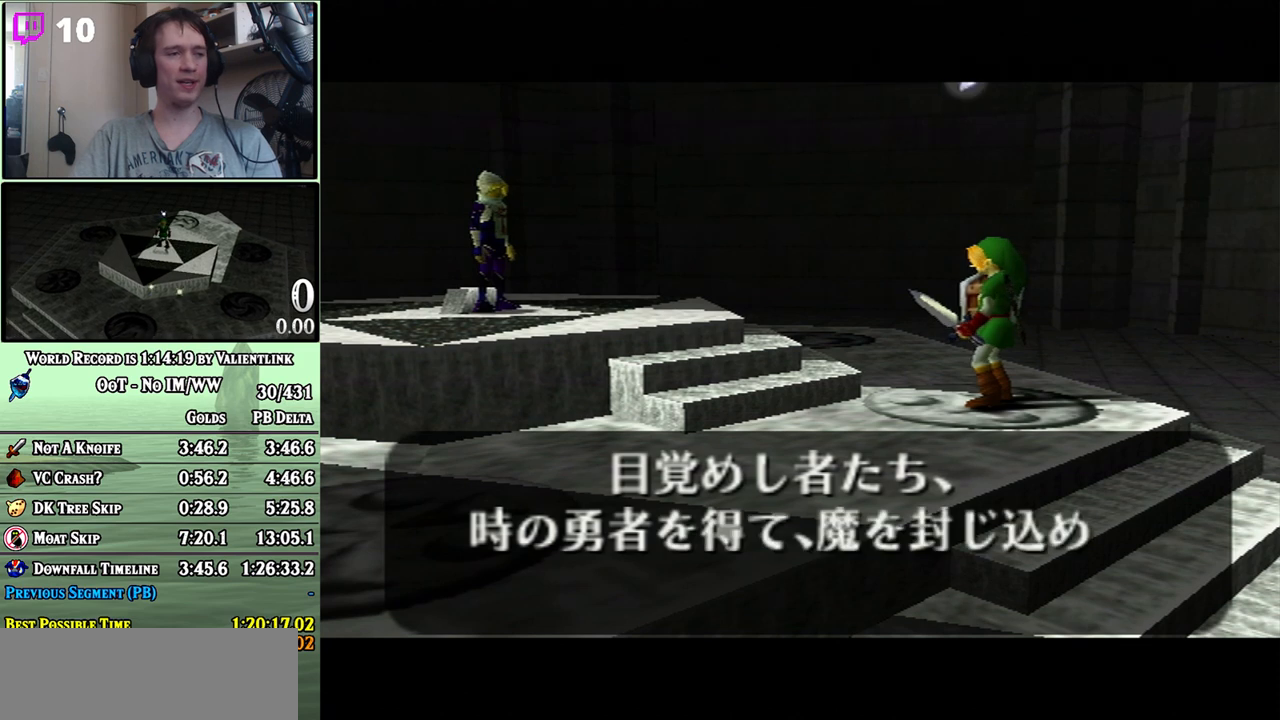
{"buttons": [], "left_stick": "center", "right_stick": "center", "events": [[50, "A", "down"], [83, "A", "up"], [183, "A", "down"], [217, "A", "up"], [300, "B", "up"], [367, "B", "down"], [433, "A", "down"], [433, "B", "up"], [500, "A", "up"]]}
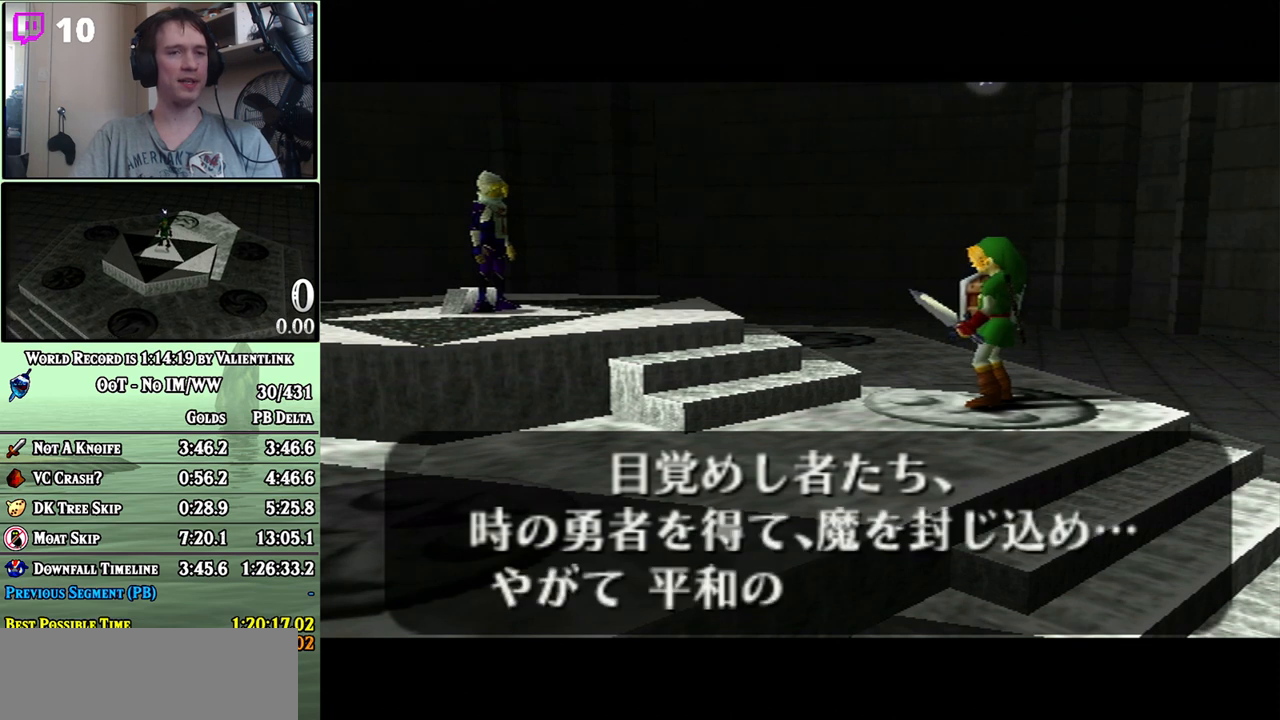
{"buttons": ["A"], "left_stick": "center", "right_stick": "center", "events": [[50, "A", "down"], [117, "A", "up"], [117, "B", "down"], [183, "A", "down"], [183, "B", "up"], [233, "A", "up"], [233, "B", "down"], [300, "B", "up"], [333, "A", "down"], [367, "A", "up"], [367, "B", "down"], [433, "A", "down"], [433, "B", "up"]]}
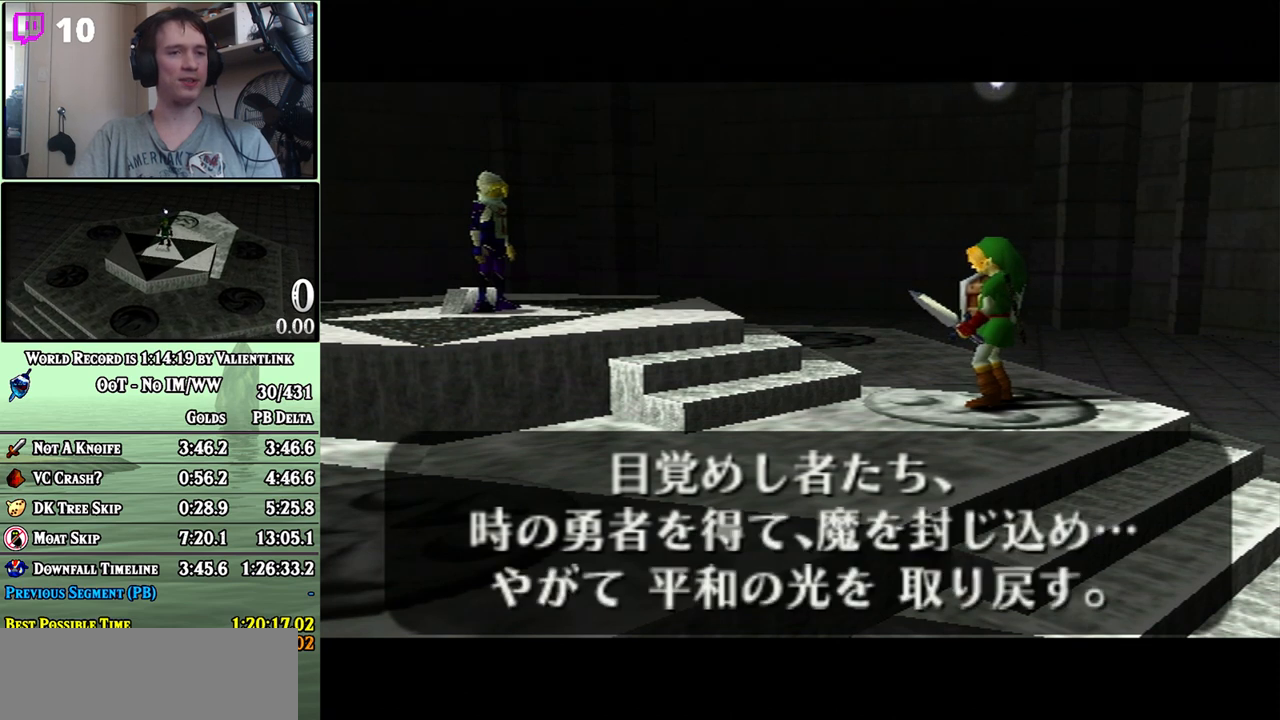
{"buttons": ["A"], "left_stick": "center", "right_stick": "center", "events": [[17, "A", "up"], [17, "B", "down"], [83, "A", "down"], [83, "B", "up"], [150, "A", "up"], [150, "B", "down"], [200, "B", "up"], [333, "A", "down"], [400, "A", "up"], [450, "A", "down"]]}
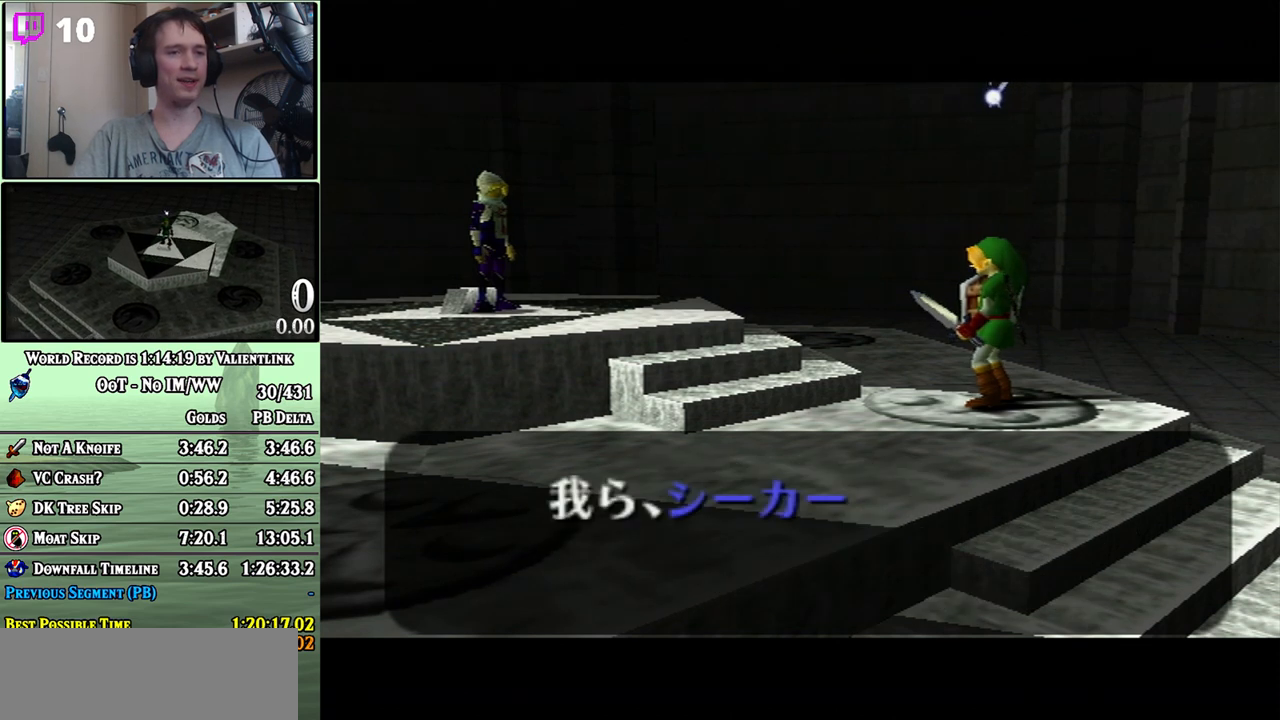
{"buttons": ["A"], "left_stick": "center", "right_stick": "center", "events": [[17, "A", "up"], [17, "B", "down"], [83, "A", "down"], [83, "B", "up"], [117, "A", "up"], [217, "A", "down"], [283, "A", "up"], [283, "B", "down"], [333, "A", "down"], [333, "B", "up"], [400, "A", "up"], [450, "A", "down"]]}
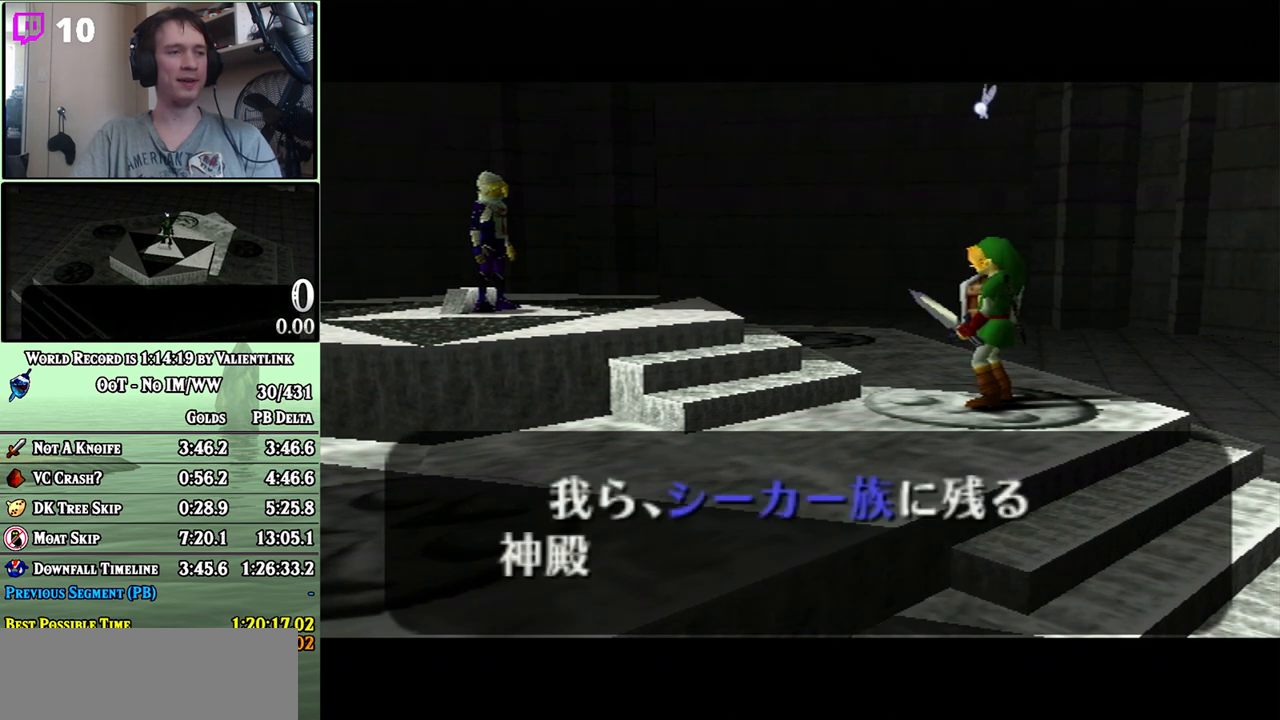
{"buttons": ["A"], "left_stick": "center", "right_stick": "center", "events": [[17, "A", "up"], [117, "A", "down"], [150, "A", "up"], [183, "B", "down"], [233, "A", "down"], [233, "B", "up"], [300, "A", "up"], [300, "B", "down"], [367, "A", "down"], [367, "B", "up"], [433, "A", "up"], [433, "B", "down"], [483, "A", "down"], [483, "B", "up"]]}
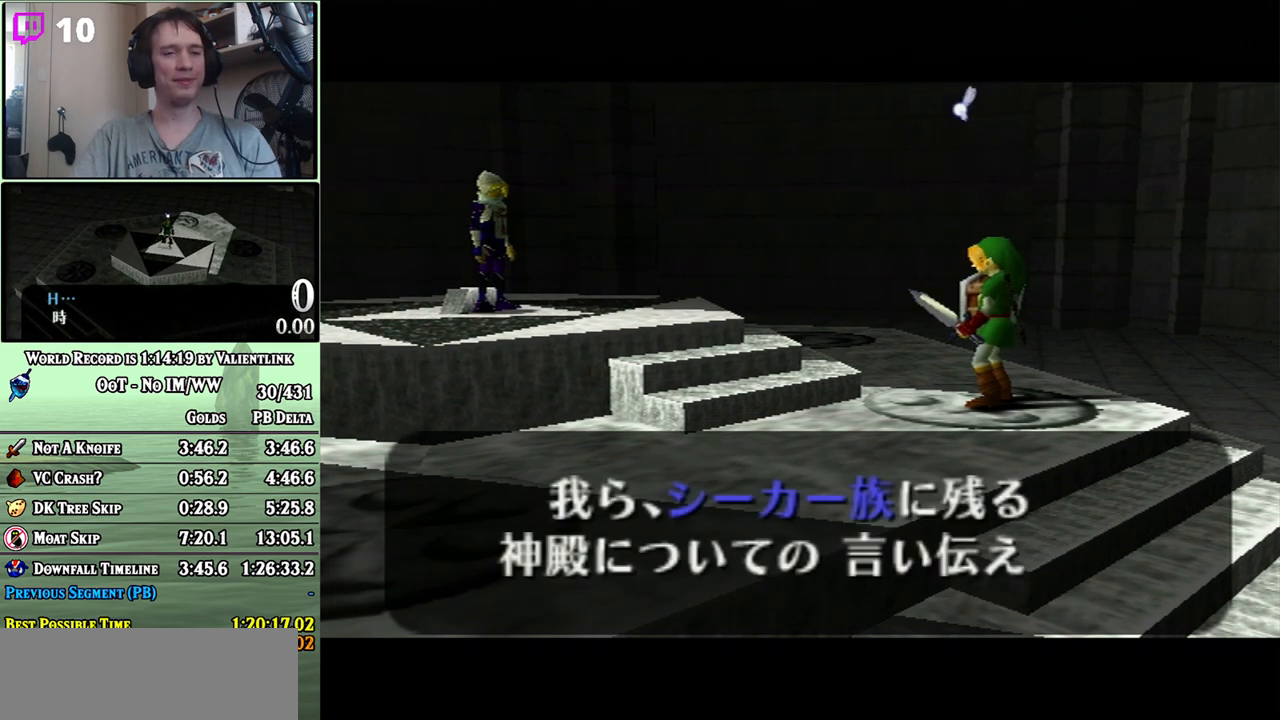
{"buttons": ["A"], "left_stick": "center", "right_stick": "center", "events": [[50, "A", "up"], [117, "A", "down"], [183, "A", "up"], [217, "B", "down"], [250, "A", "down"], [267, "B", "up"], [300, "A", "up"], [367, "A", "down"], [433, "A", "up"], [433, "B", "down"], [500, "A", "down"], [500, "B", "up"]]}
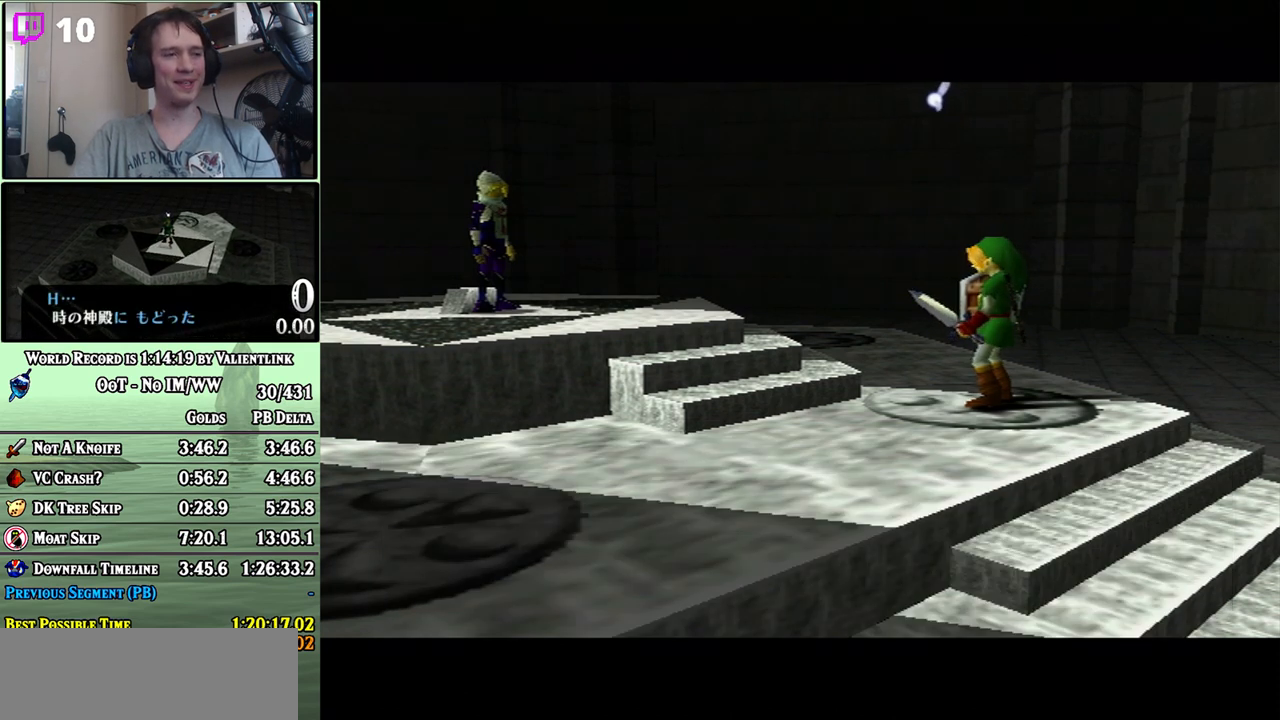
{"buttons": [], "left_stick": "center", "right_stick": "center", "events": [[50, "A", "up"], [117, "A", "down"], [150, "A", "up"], [150, "B", "down"], [217, "B", "up"], [233, "A", "down"], [267, "A", "up"], [367, "A", "down"], [500, "A", "up"]]}
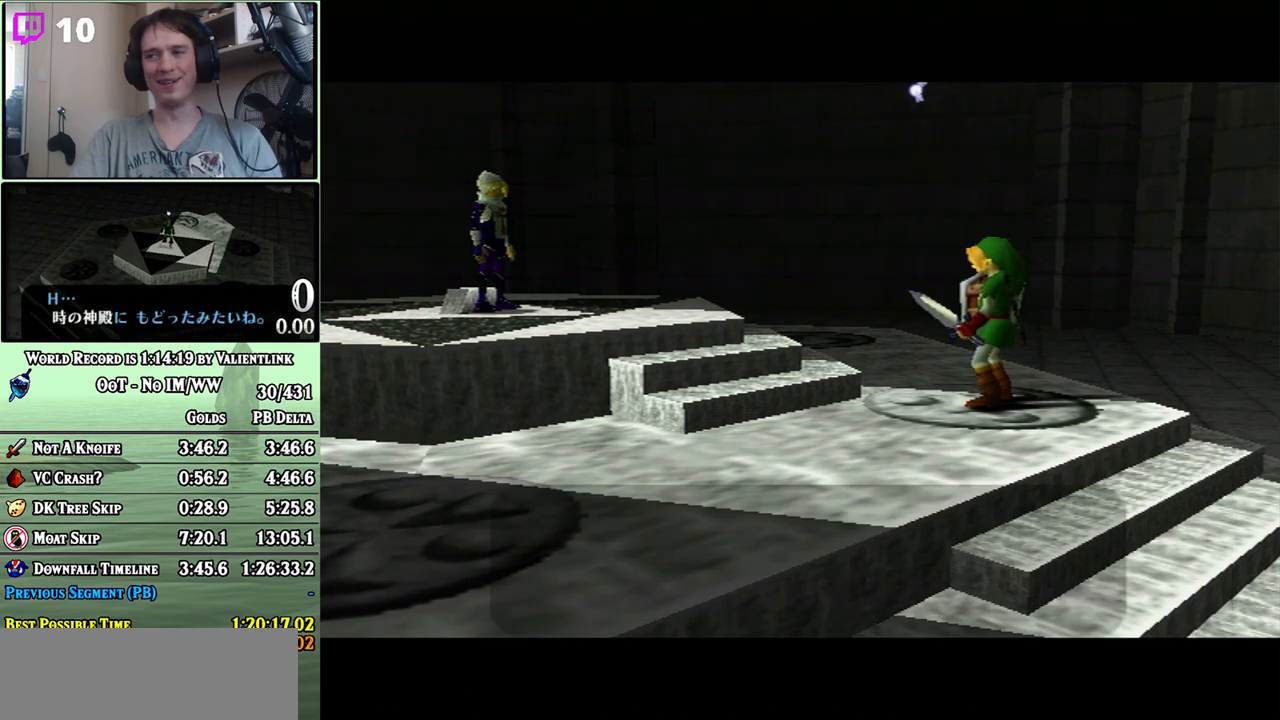
{"buttons": ["A"], "left_stick": "center", "right_stick": "center", "events": [[183, "A", "down"], [300, "A", "up"], [333, "A", "down"], [417, "A", "up"], [467, "A", "down"]]}
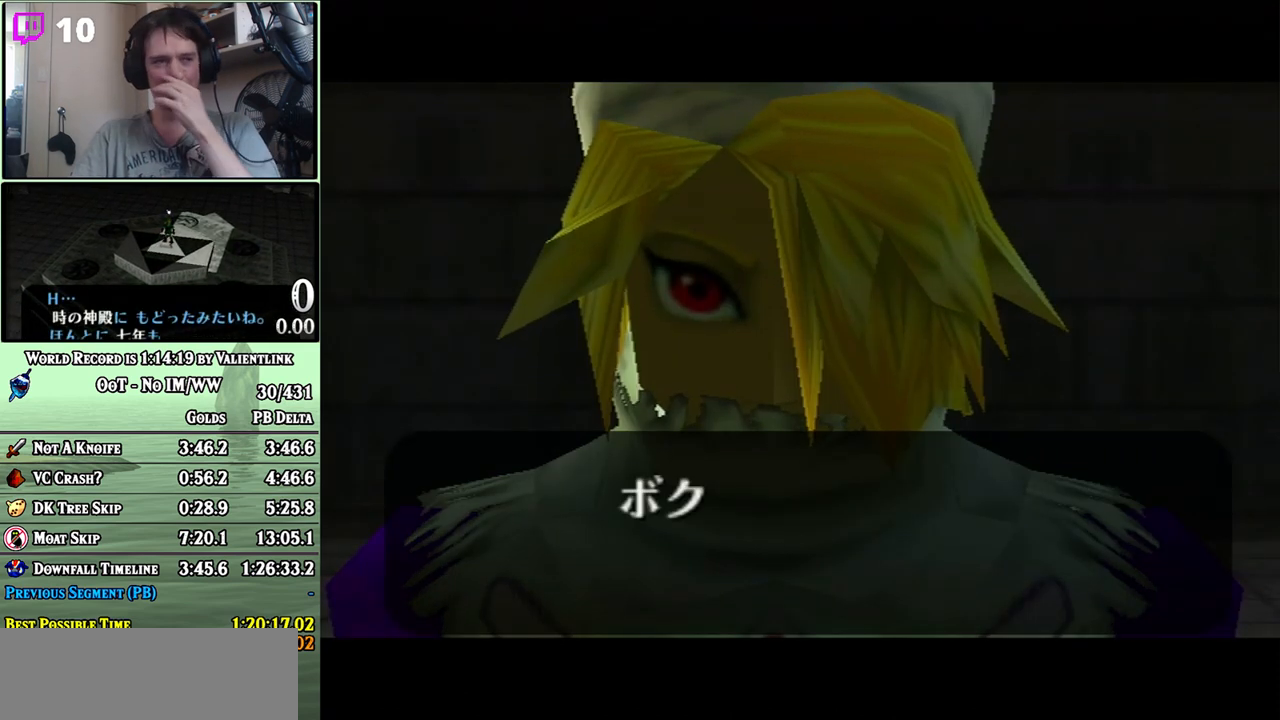
{"buttons": ["B"], "left_stick": "center", "right_stick": "center", "events": [[50, "A", "up"], [267, "A", "down"], [317, "A", "up"], [400, "A", "down"], [400, "B", "down"], [450, "A", "up"]]}